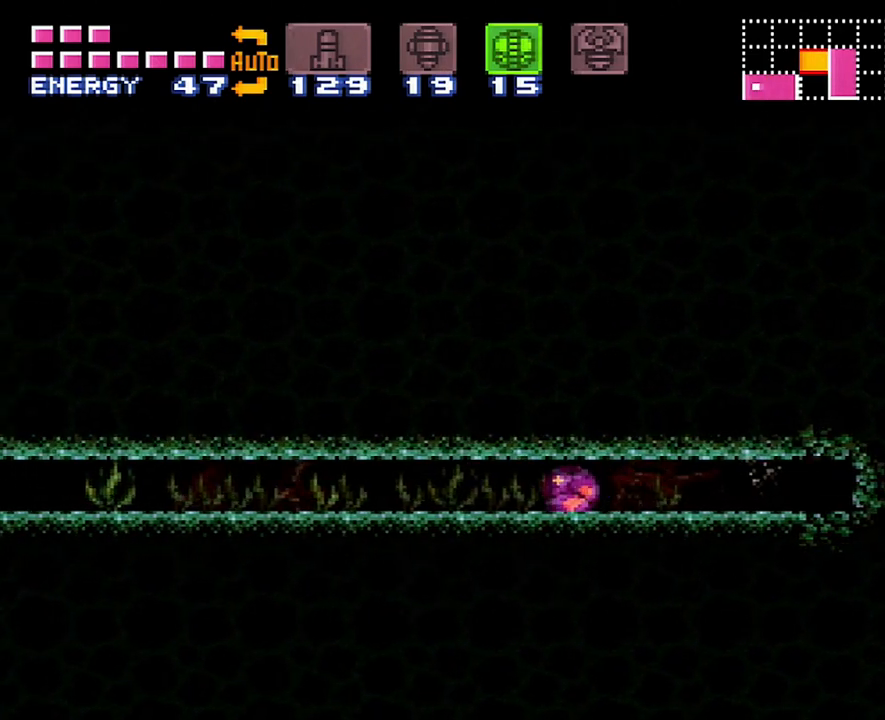
Gameplay with a controller (Nintendo layout); each line is a JSON object with the inputs held at the frame after it. "events" lists button and stick changes between this image and that frame as [ms after this image, input, new state], when the widget could be followed in between. Not read: L3 R3.
{"buttons": ["DPAD_LEFT"], "events": []}
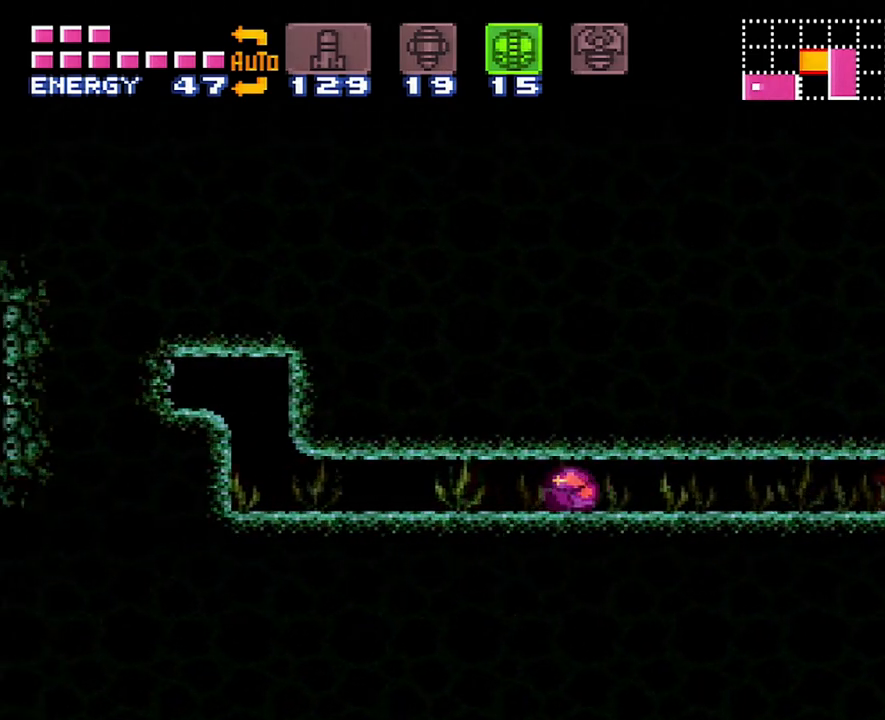
{"buttons": ["Y", "DPAD_LEFT"], "events": [[483, "Y", "down"]]}
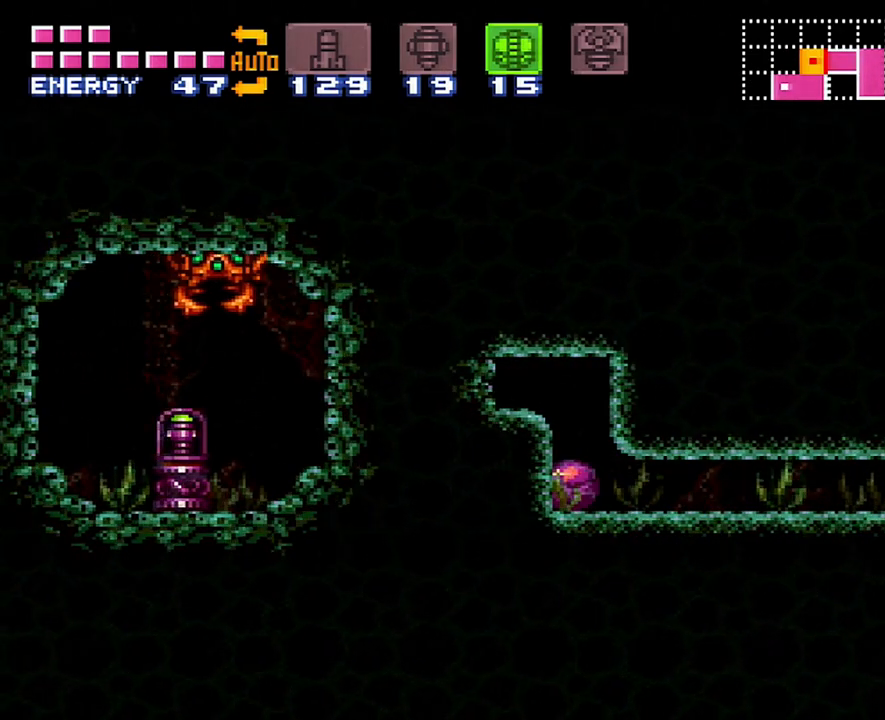
{"buttons": ["DPAD_LEFT"], "events": [[117, "Y", "up"], [133, "SELECT", "down"], [267, "SELECT", "up"]]}
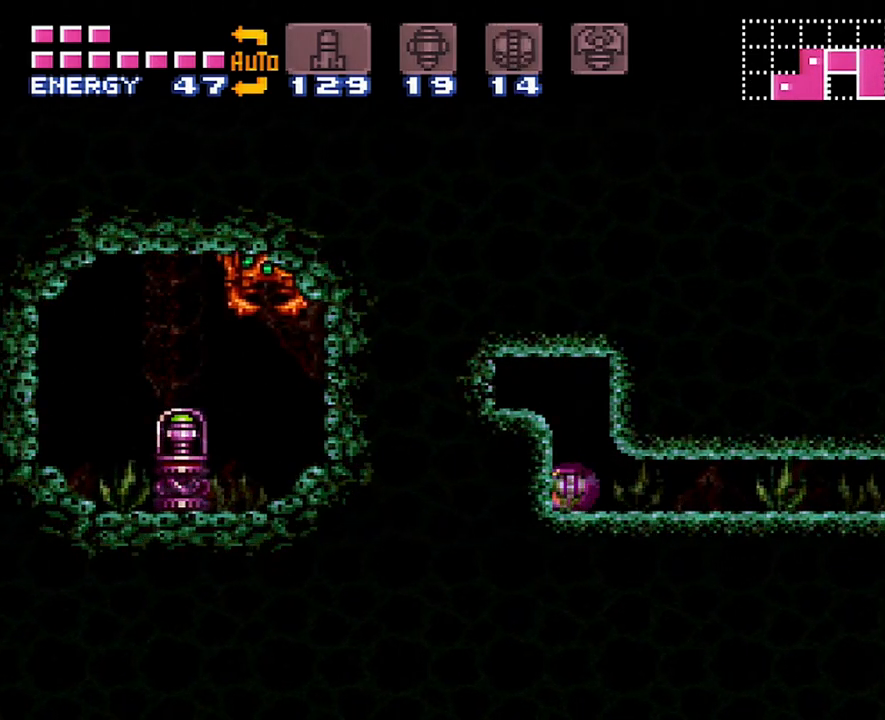
{"buttons": ["DPAD_LEFT"], "events": []}
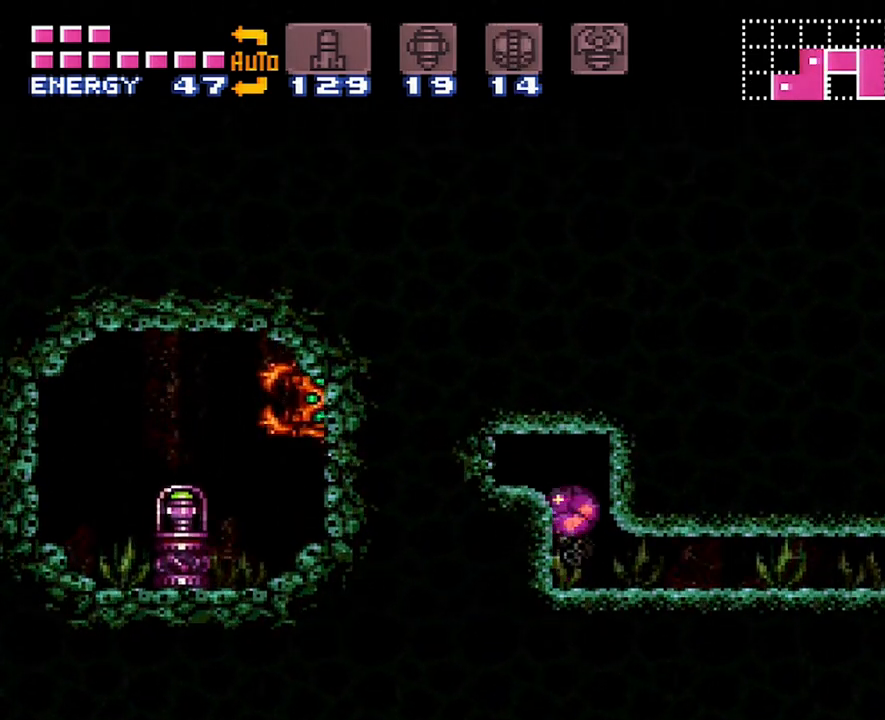
{"buttons": ["DPAD_LEFT"], "events": []}
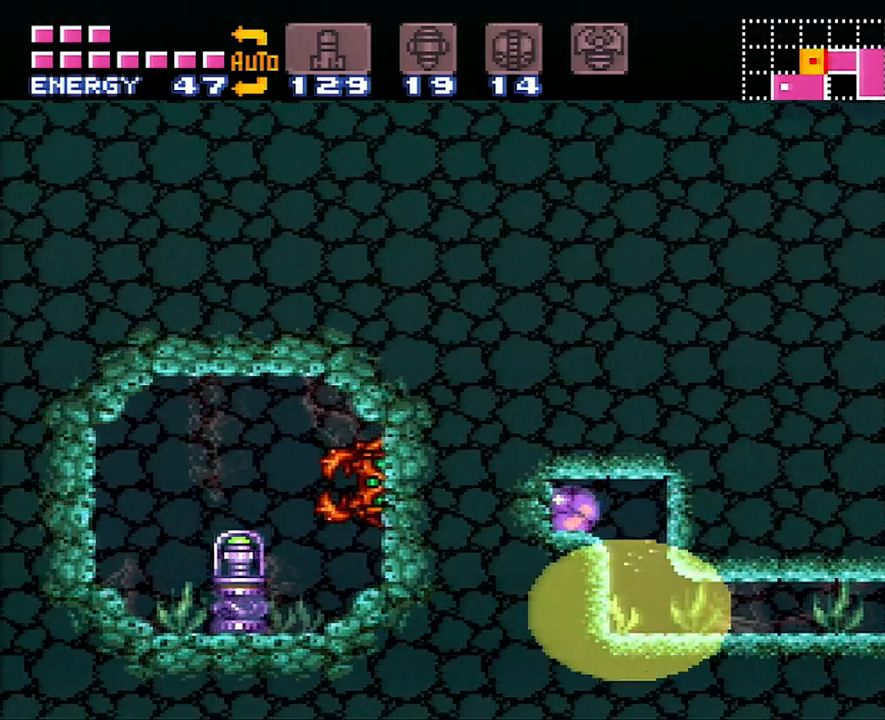
{"buttons": ["DPAD_LEFT"], "events": []}
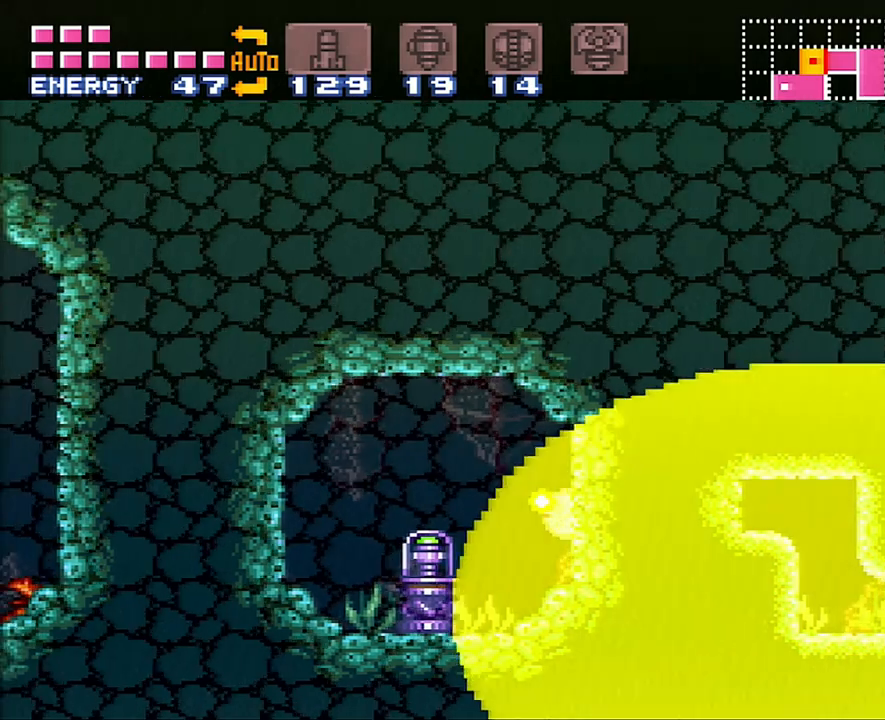
{"buttons": ["DPAD_LEFT"], "events": []}
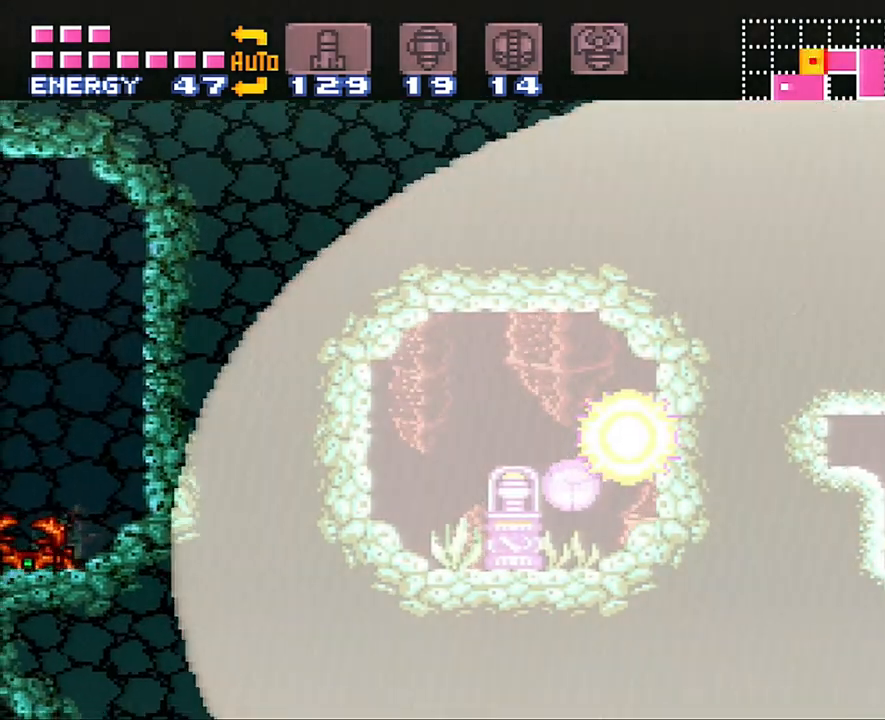
{"buttons": ["DPAD_LEFT"], "events": []}
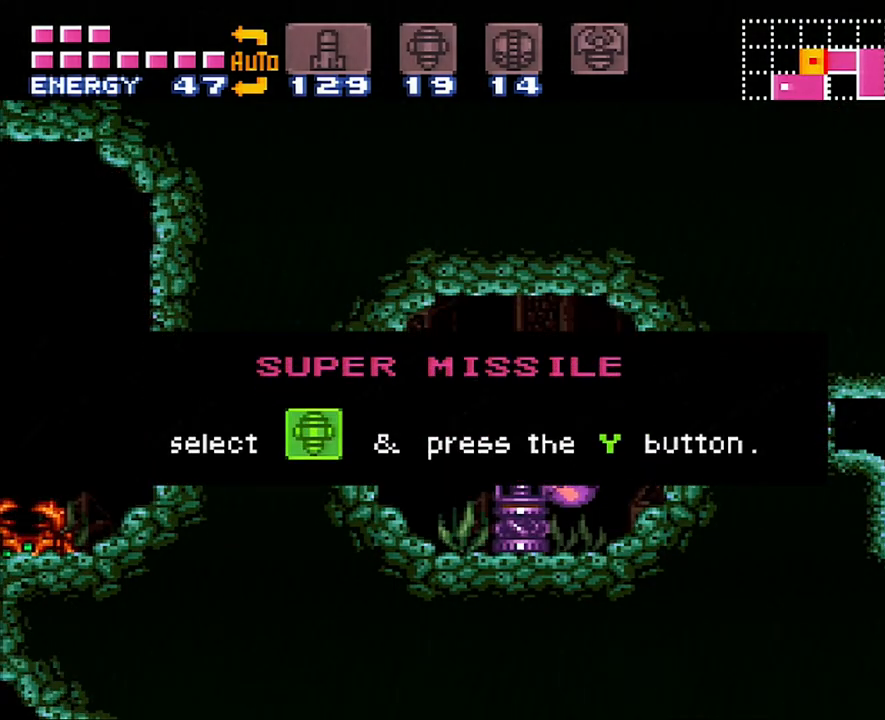
{"buttons": ["DPAD_LEFT"], "events": []}
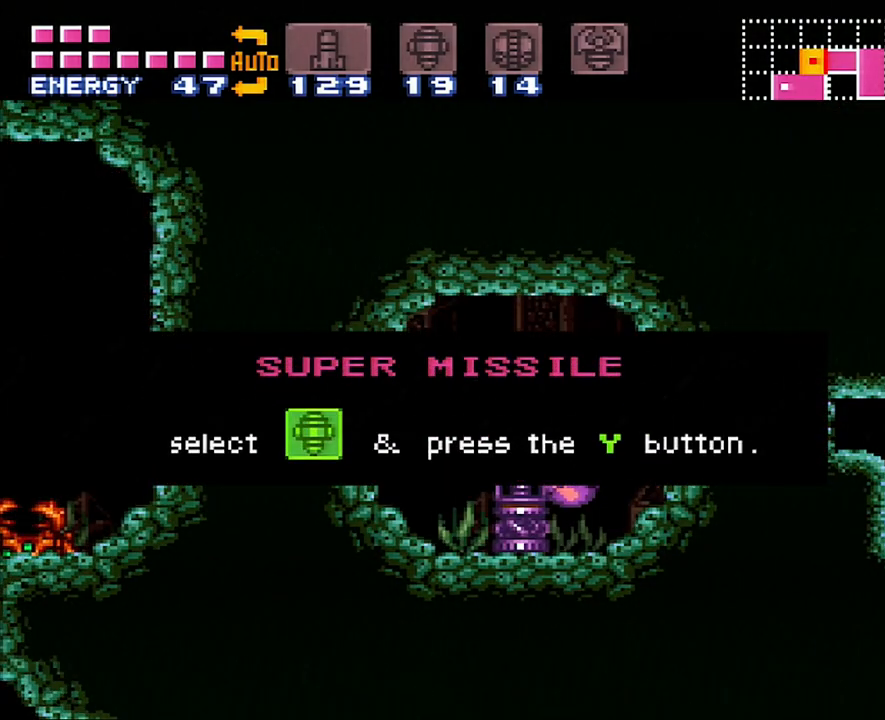
{"buttons": ["DPAD_LEFT"], "events": []}
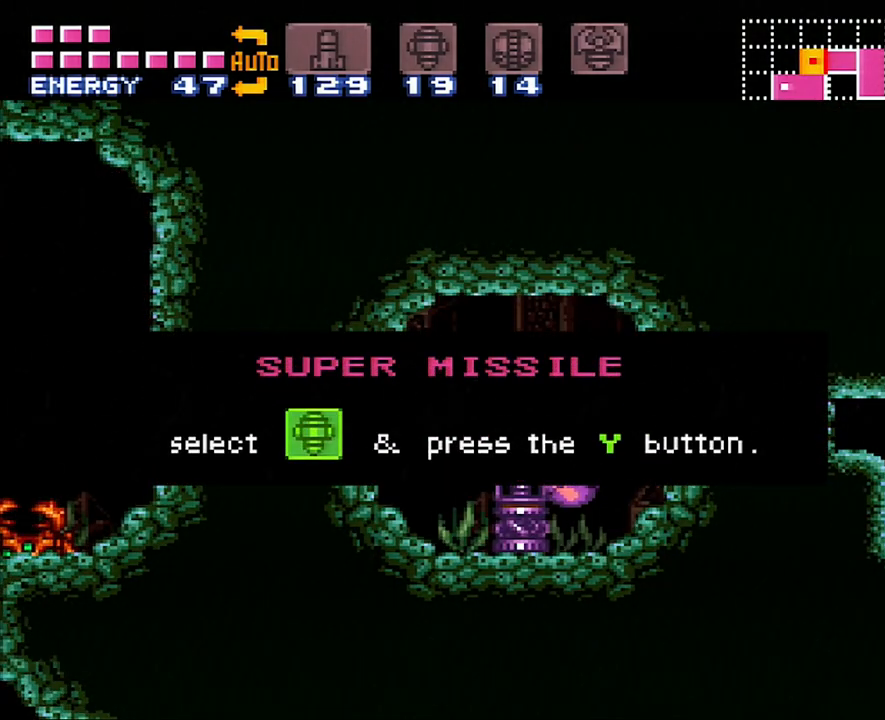
{"buttons": ["DPAD_LEFT"], "events": []}
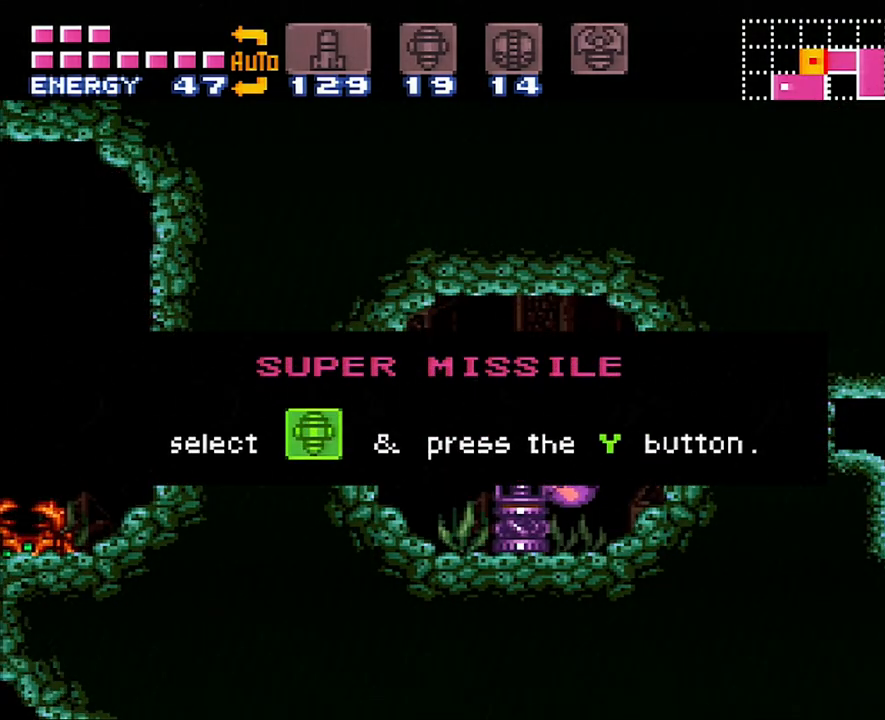
{"buttons": ["DPAD_LEFT"], "events": []}
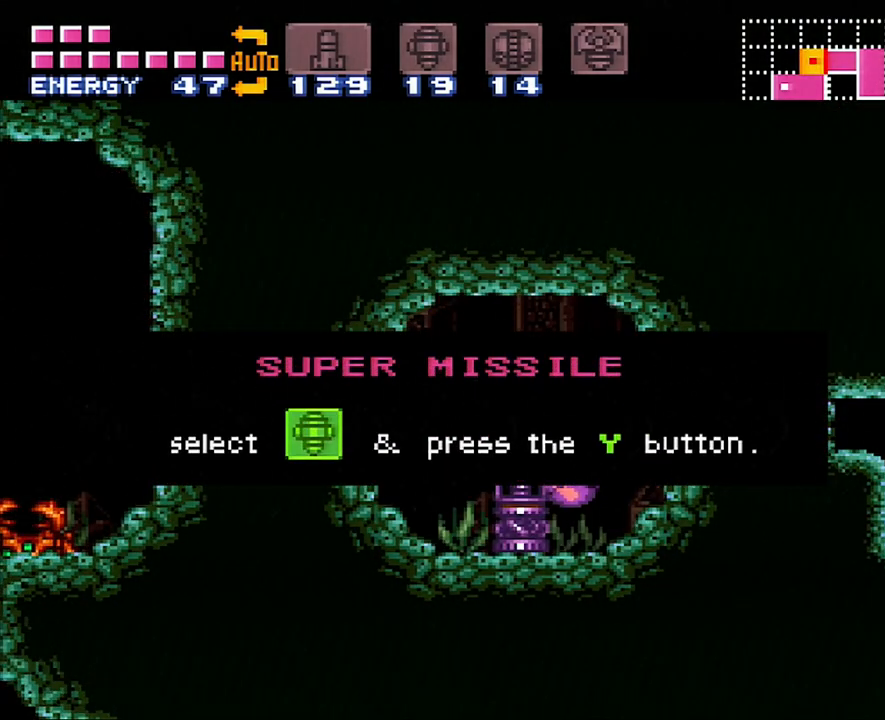
{"buttons": ["DPAD_LEFT"], "events": []}
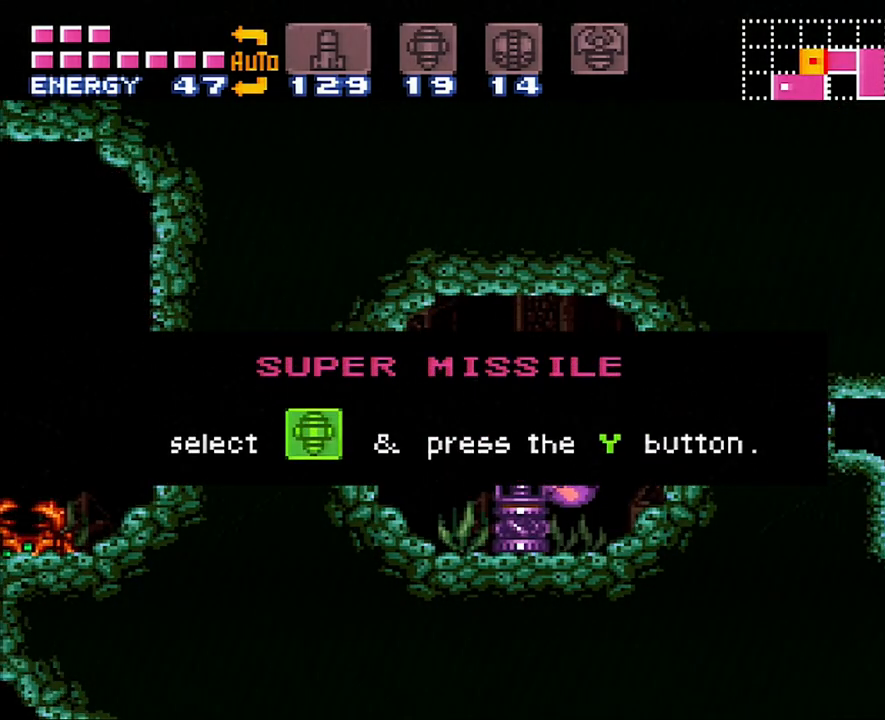
{"buttons": ["DPAD_LEFT"], "events": []}
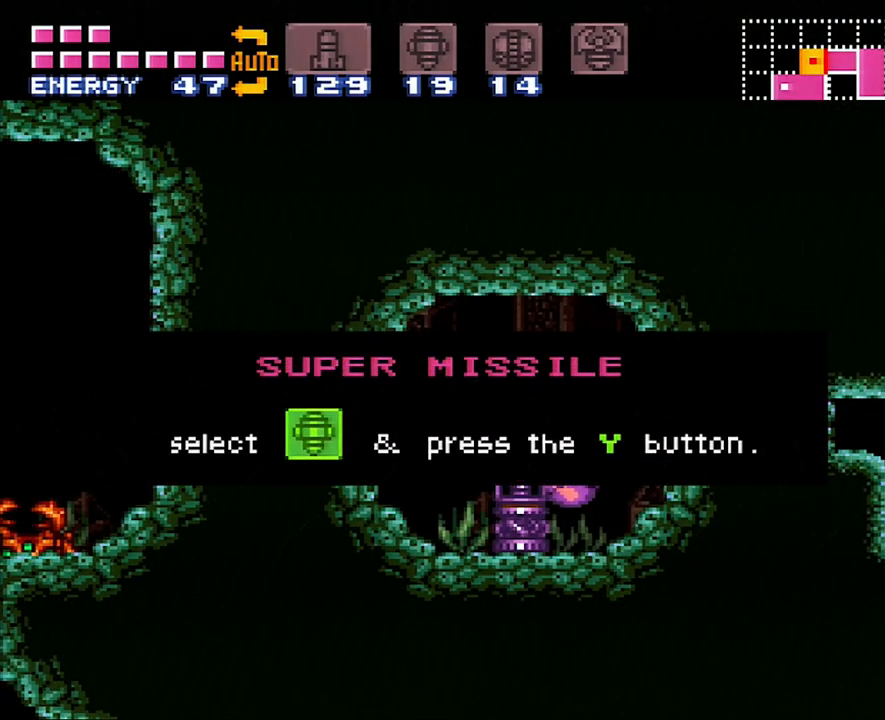
{"buttons": ["DPAD_LEFT"], "events": []}
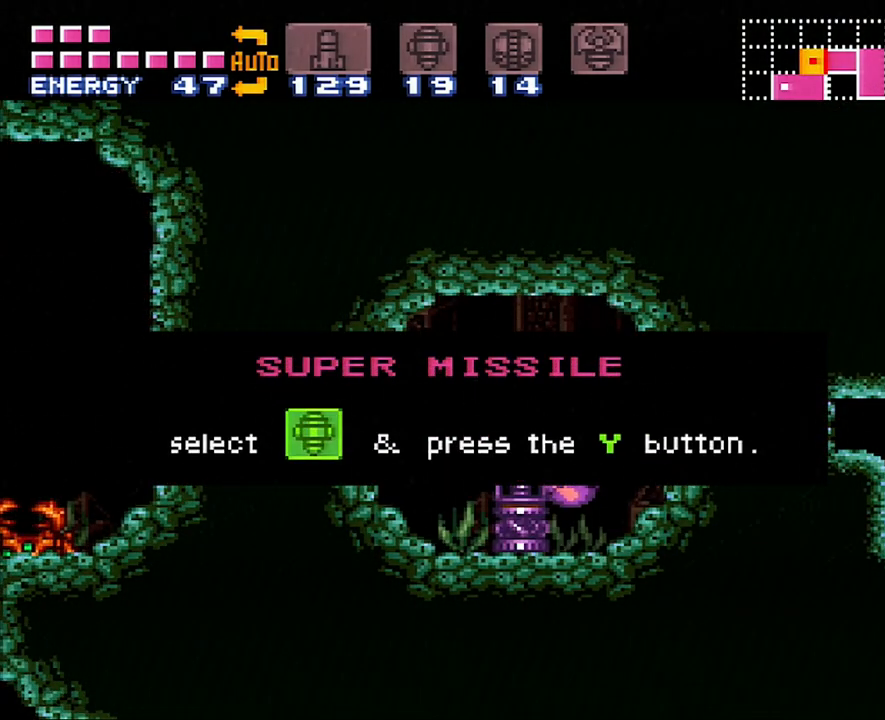
{"buttons": ["DPAD_LEFT"], "events": []}
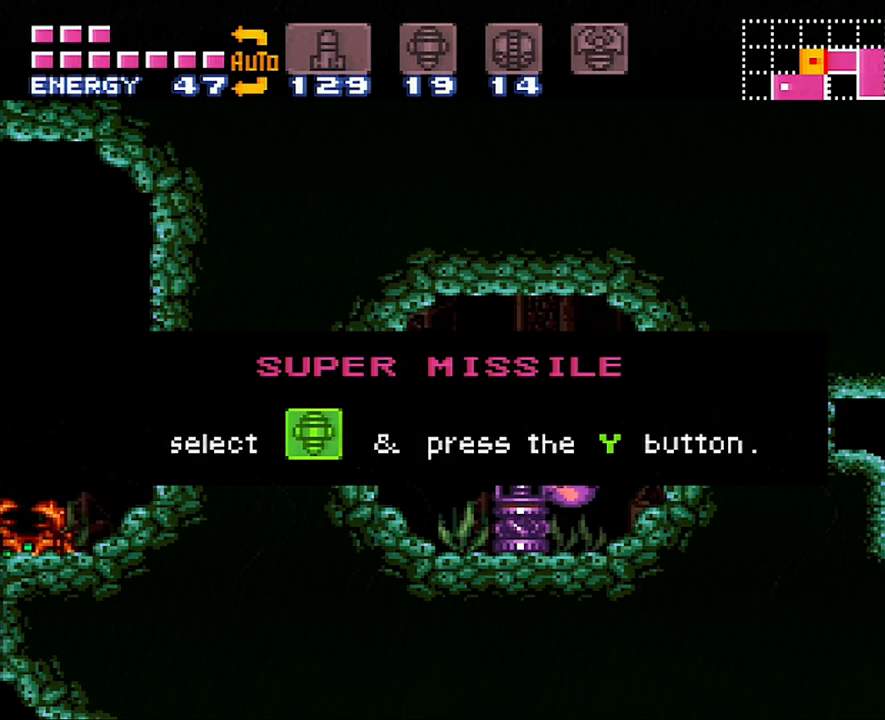
{"buttons": ["DPAD_LEFT"], "events": []}
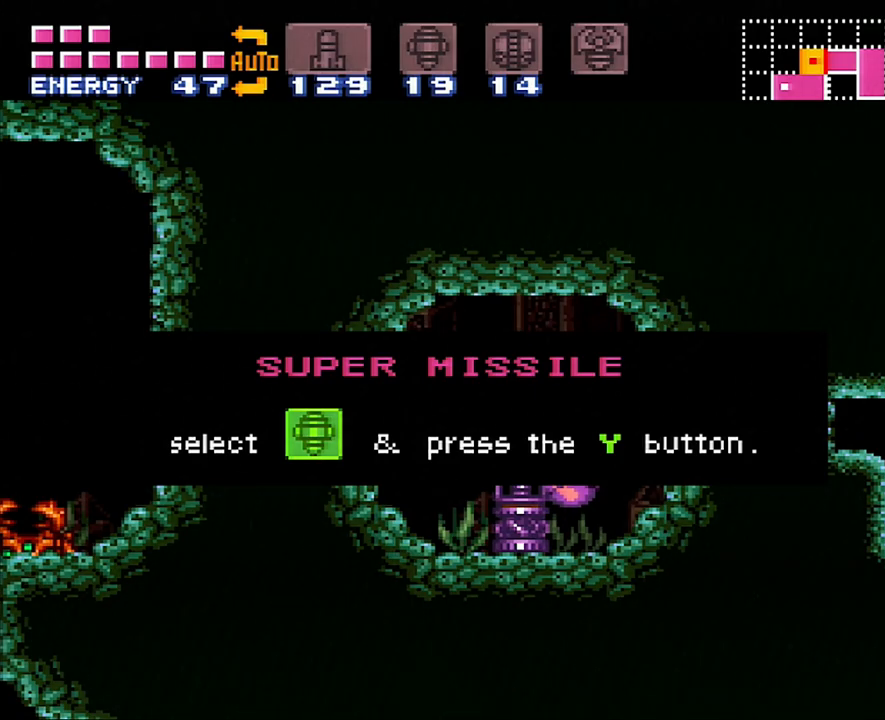
{"buttons": ["DPAD_LEFT"], "events": []}
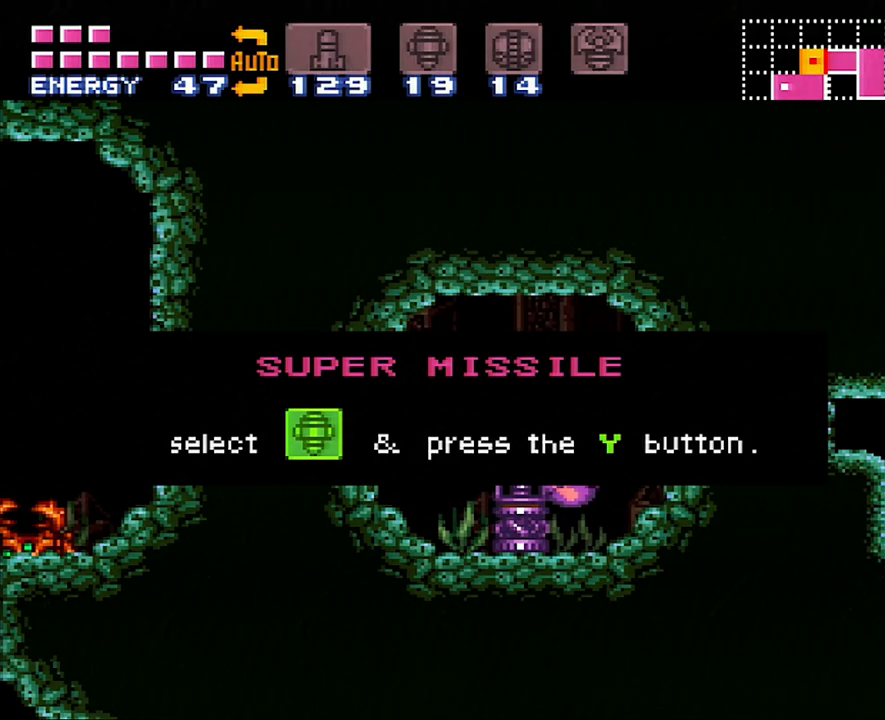
{"buttons": ["DPAD_LEFT"], "events": []}
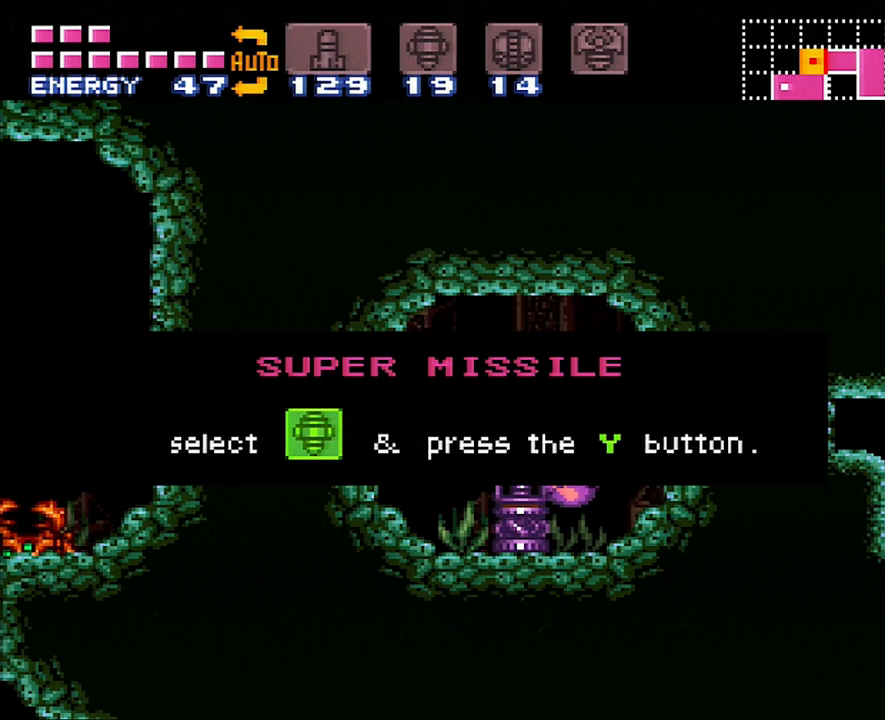
{"buttons": [], "events": [[400, "DPAD_LEFT", "up"]]}
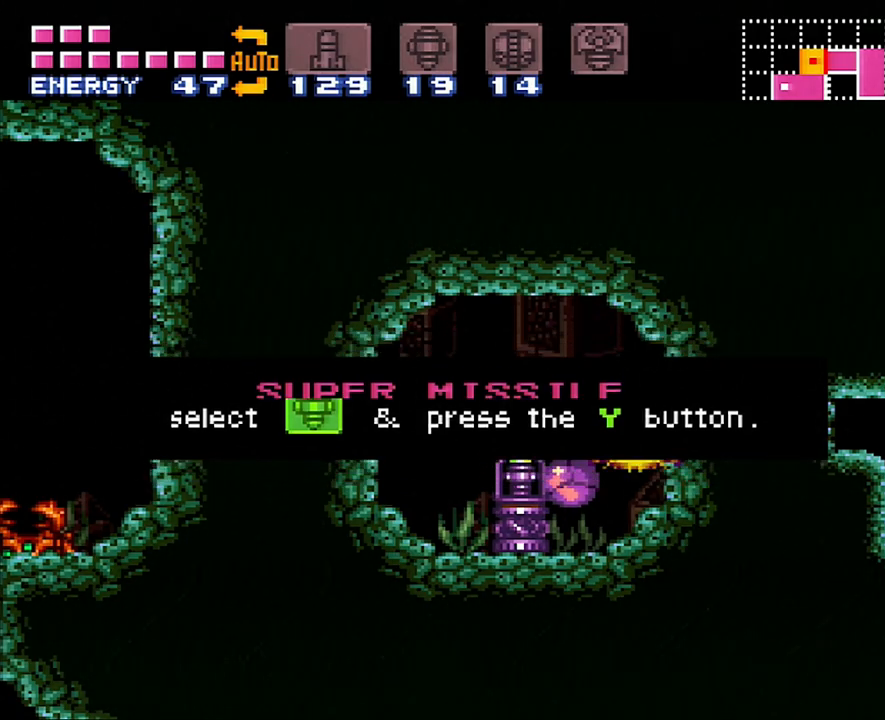
{"buttons": ["DPAD_RIGHT"], "events": [[233, "DPAD_RIGHT", "down"]]}
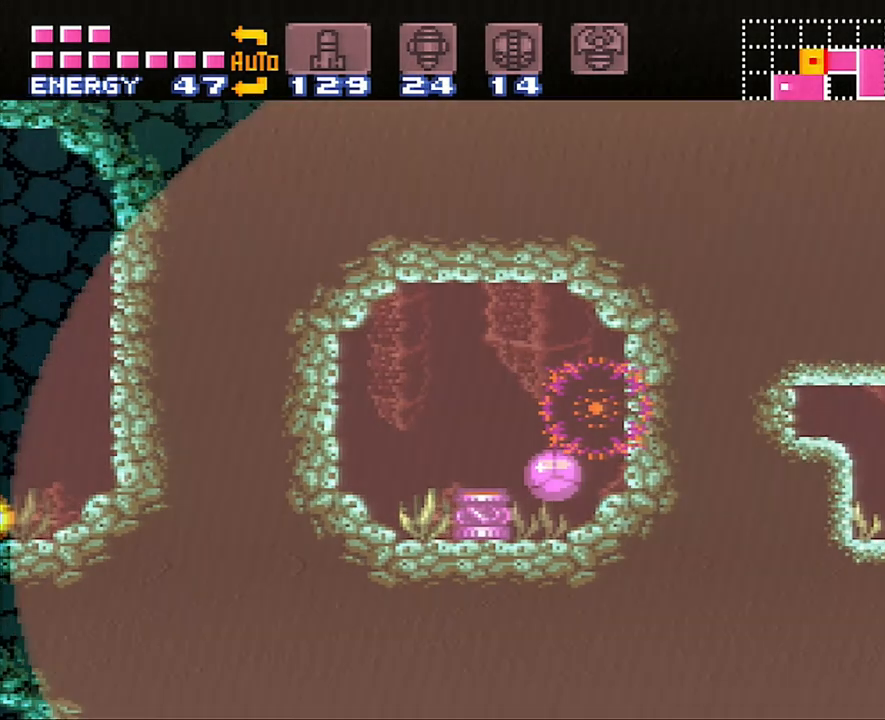
{"buttons": ["DPAD_RIGHT"], "events": []}
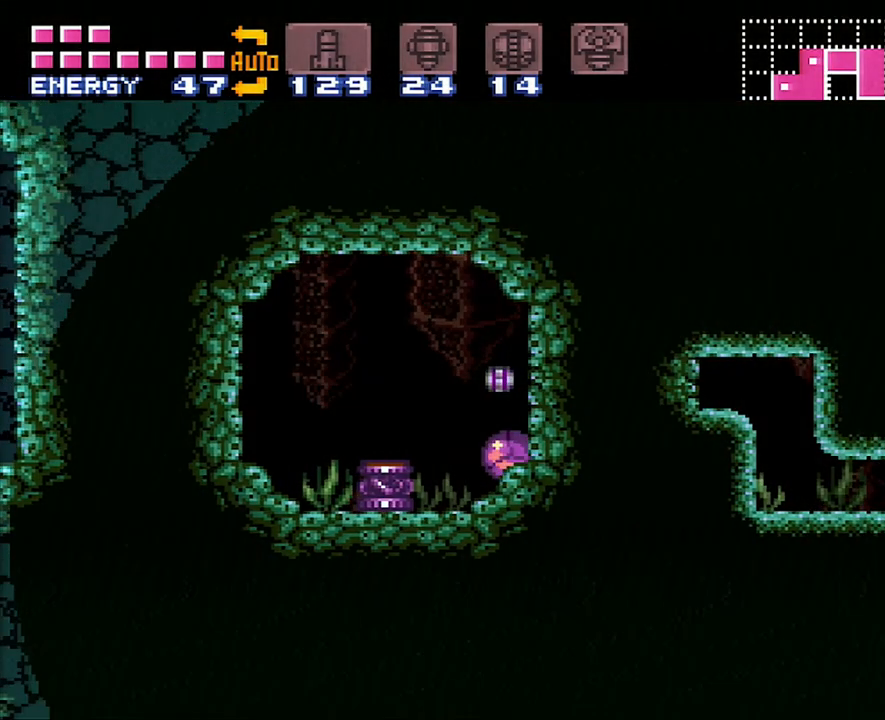
{"buttons": ["DPAD_RIGHT"], "events": [[83, "Y", "down"], [183, "Y", "up"]]}
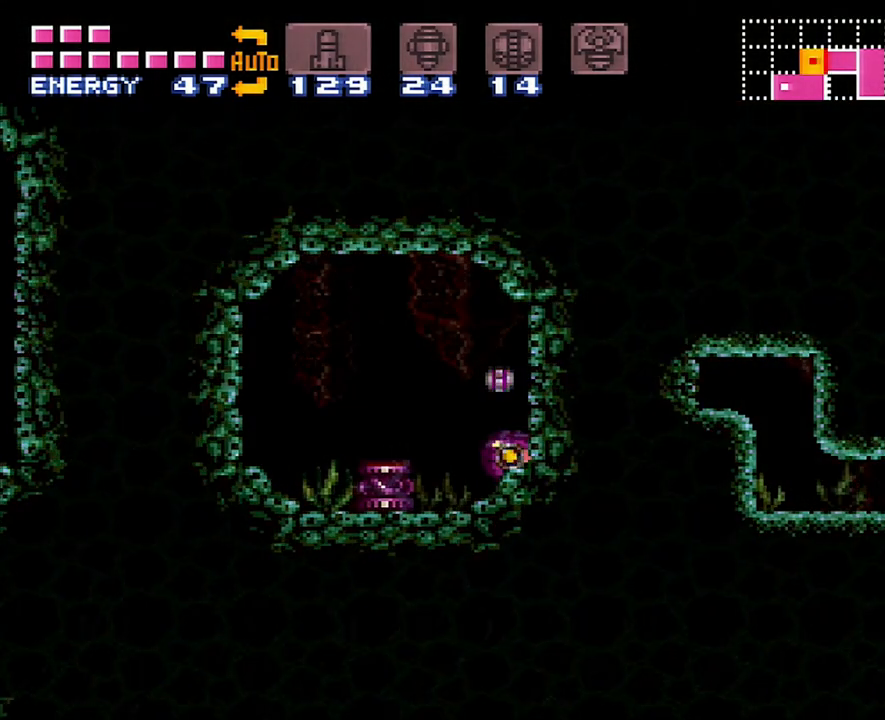
{"buttons": ["DPAD_RIGHT"], "events": []}
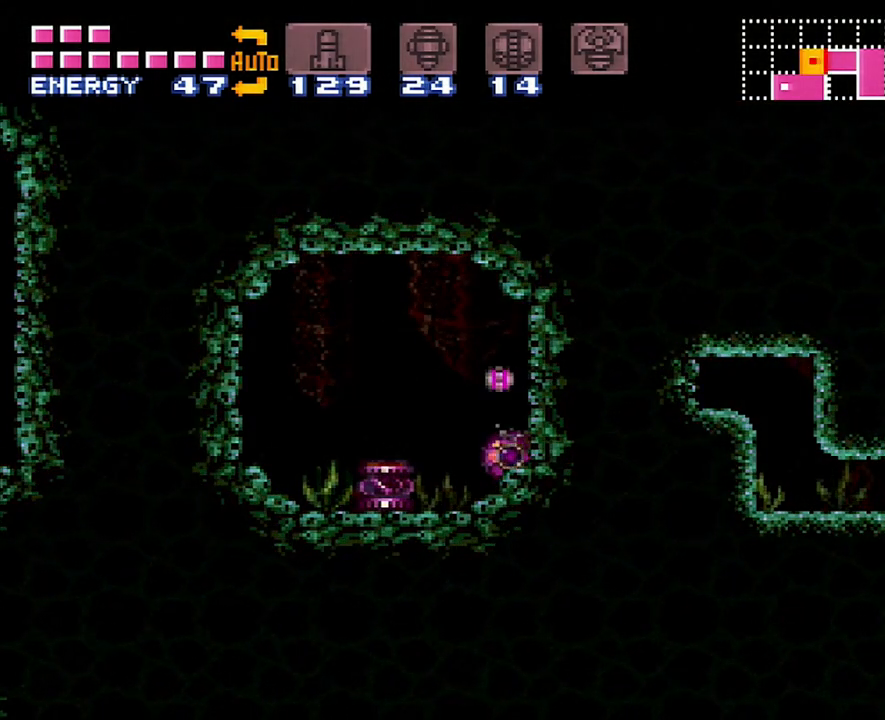
{"buttons": ["DPAD_RIGHT"], "events": []}
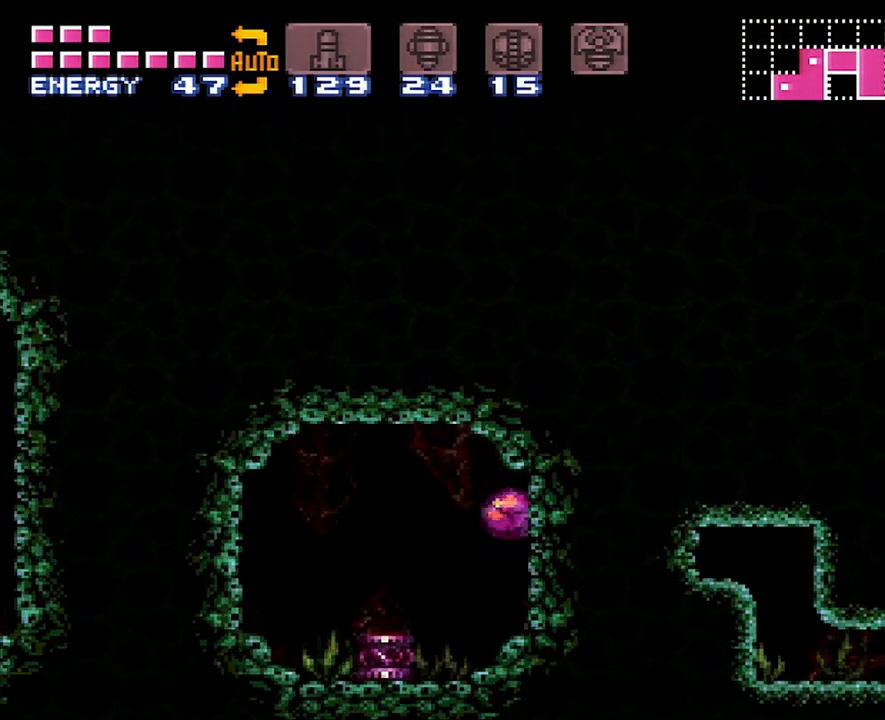
{"buttons": ["DPAD_RIGHT"], "events": []}
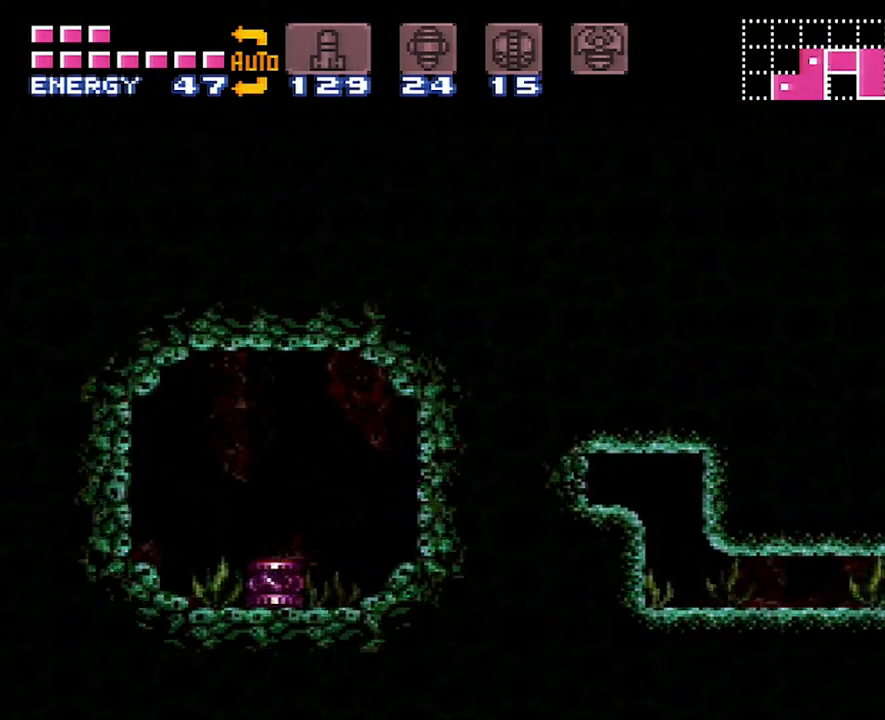
{"buttons": ["DPAD_RIGHT"], "events": []}
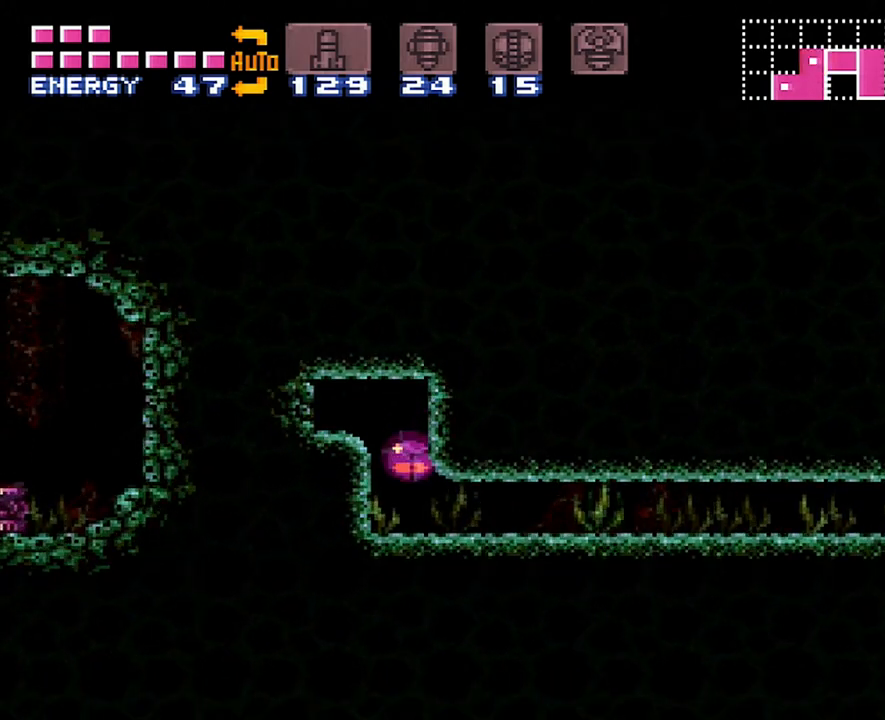
{"buttons": ["DPAD_RIGHT"], "events": []}
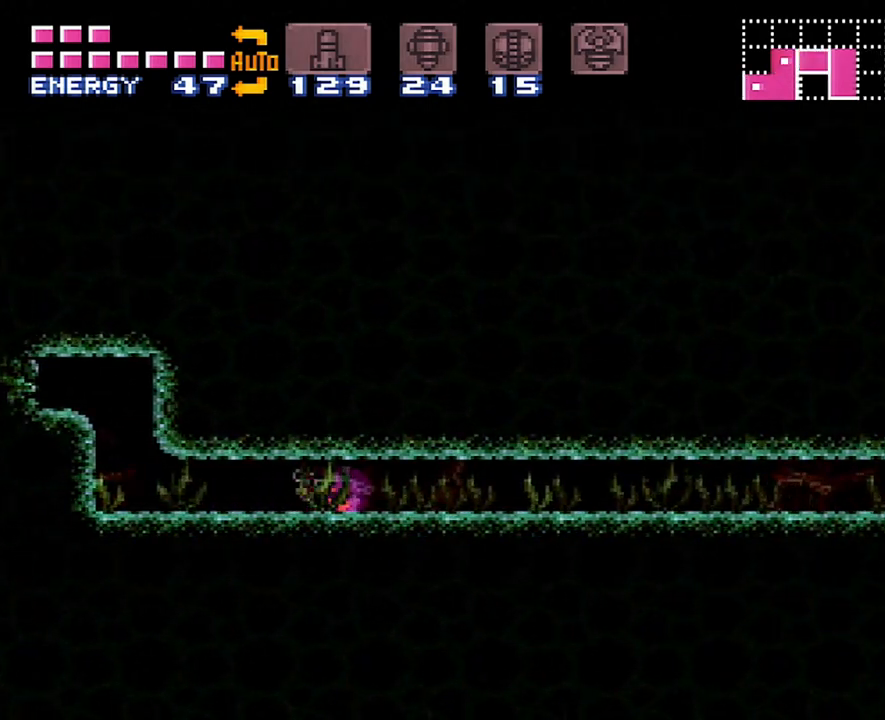
{"buttons": ["DPAD_RIGHT"], "events": []}